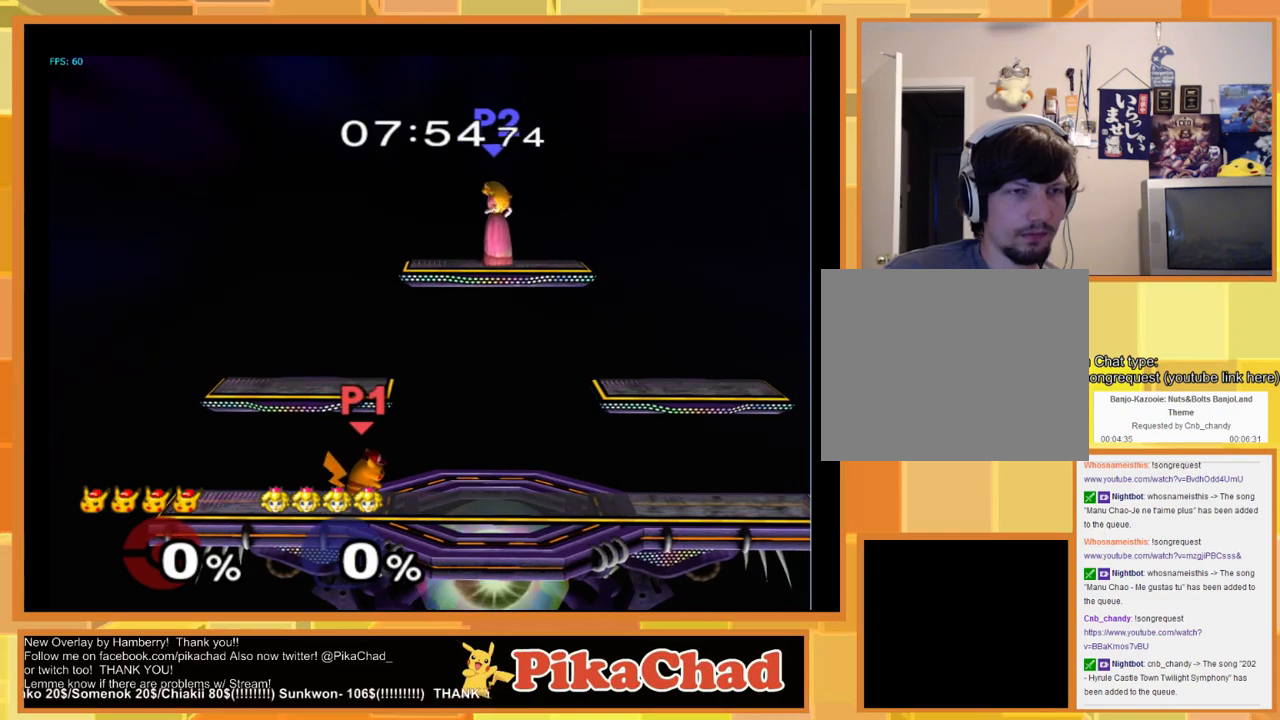
Gameplay with a controller (Nintendo layout); each line is a JSON object with the inputs held at the frame after it. "events" lists button and stick changes between this image and that frame as [ms after this image, input, new state], when the widget could be followed in between. Not read: L1 L2 L3 R1 R2 R3 SELECT Z.
{"buttons": ["Y"], "left_stick": "center", "right_stick": "center", "events": [[400, "Y", "down"]]}
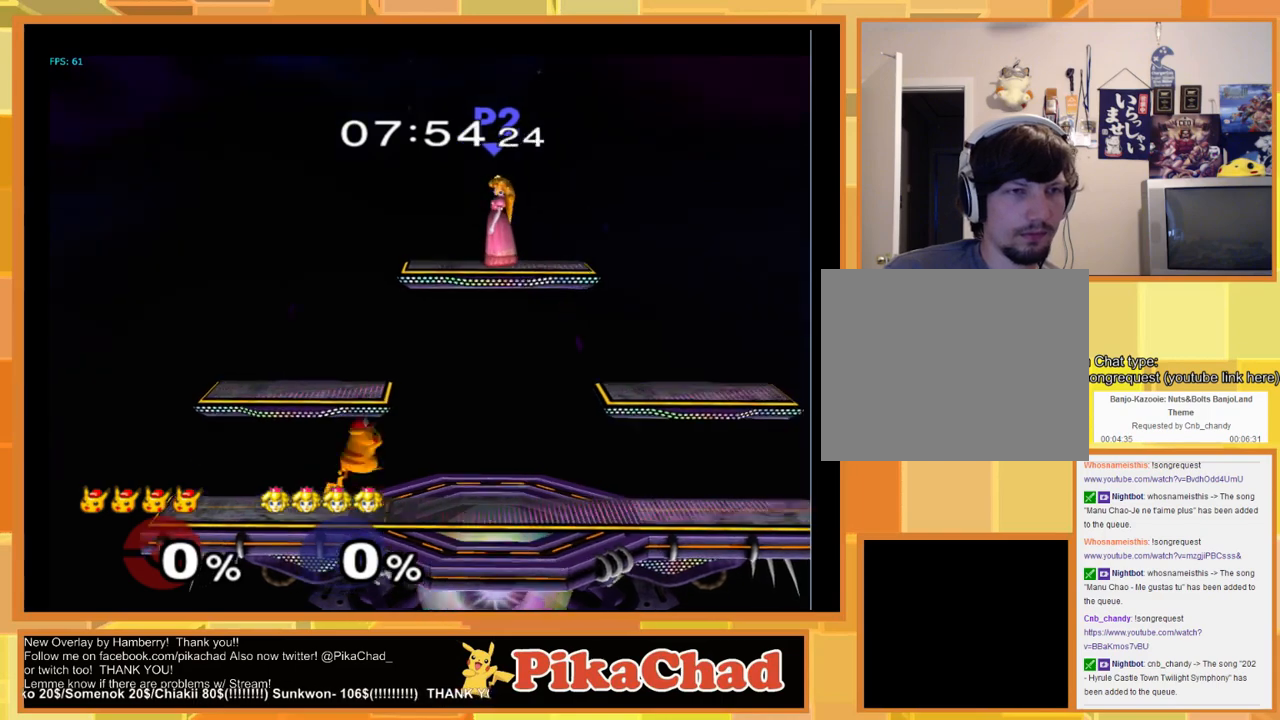
{"buttons": [], "left_stick": "center", "right_stick": "center", "events": [[166, "Y", "up"]]}
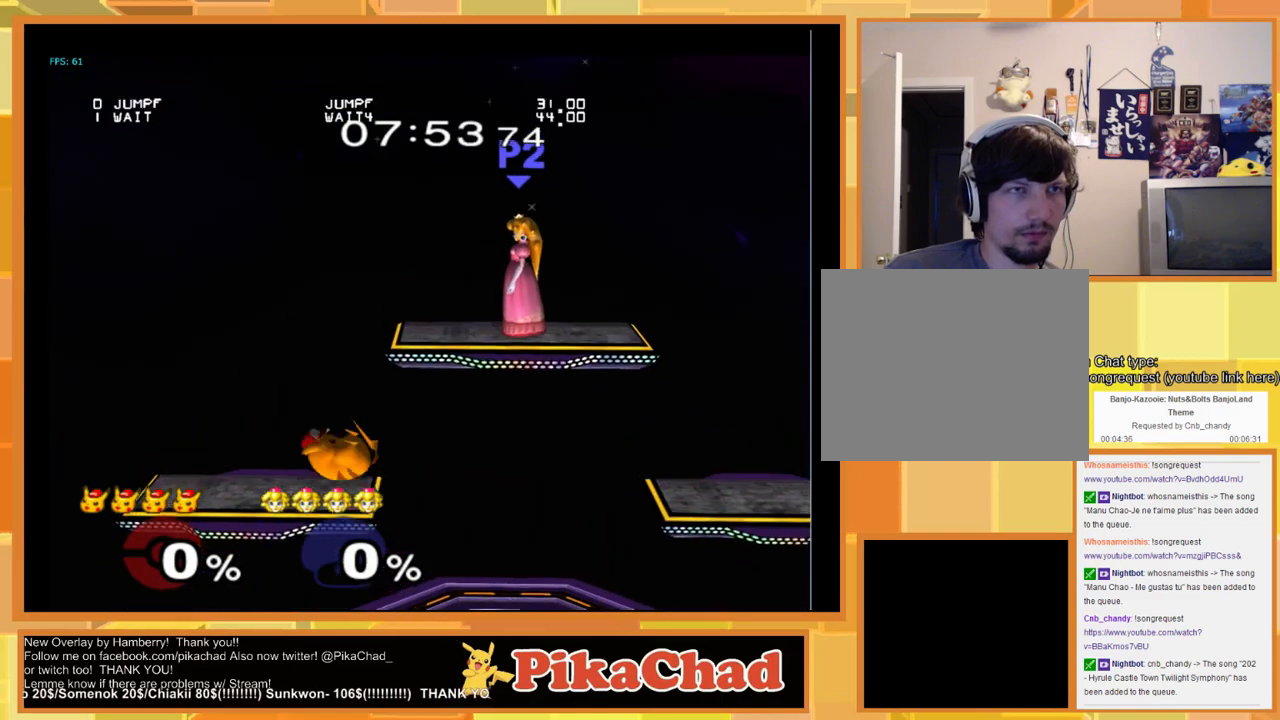
{"buttons": [], "left_stick": "down", "right_stick": "center", "events": [[166, "left_stick", "down"], [433, "left_stick", "center"], [500, "left_stick", "down"]]}
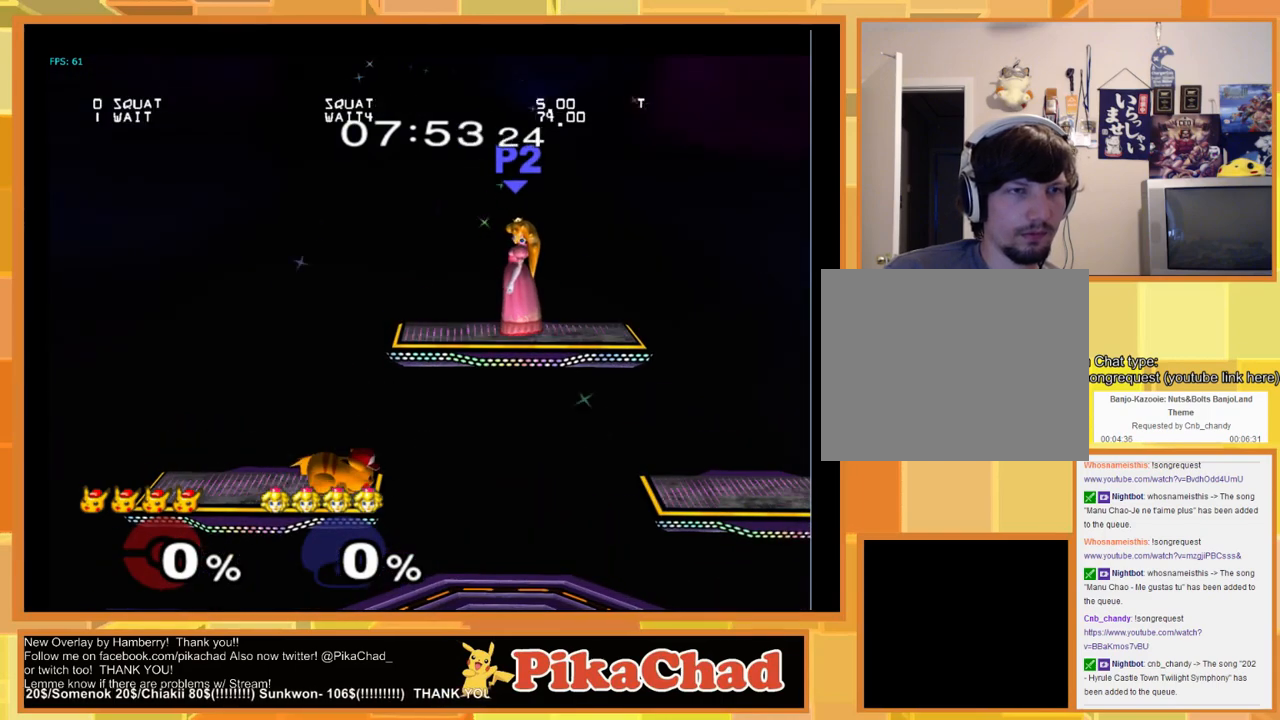
{"buttons": [], "left_stick": "center", "right_stick": "center", "events": [[133, "left_stick", "center"], [333, "left_stick", "down"], [466, "left_stick", "center"]]}
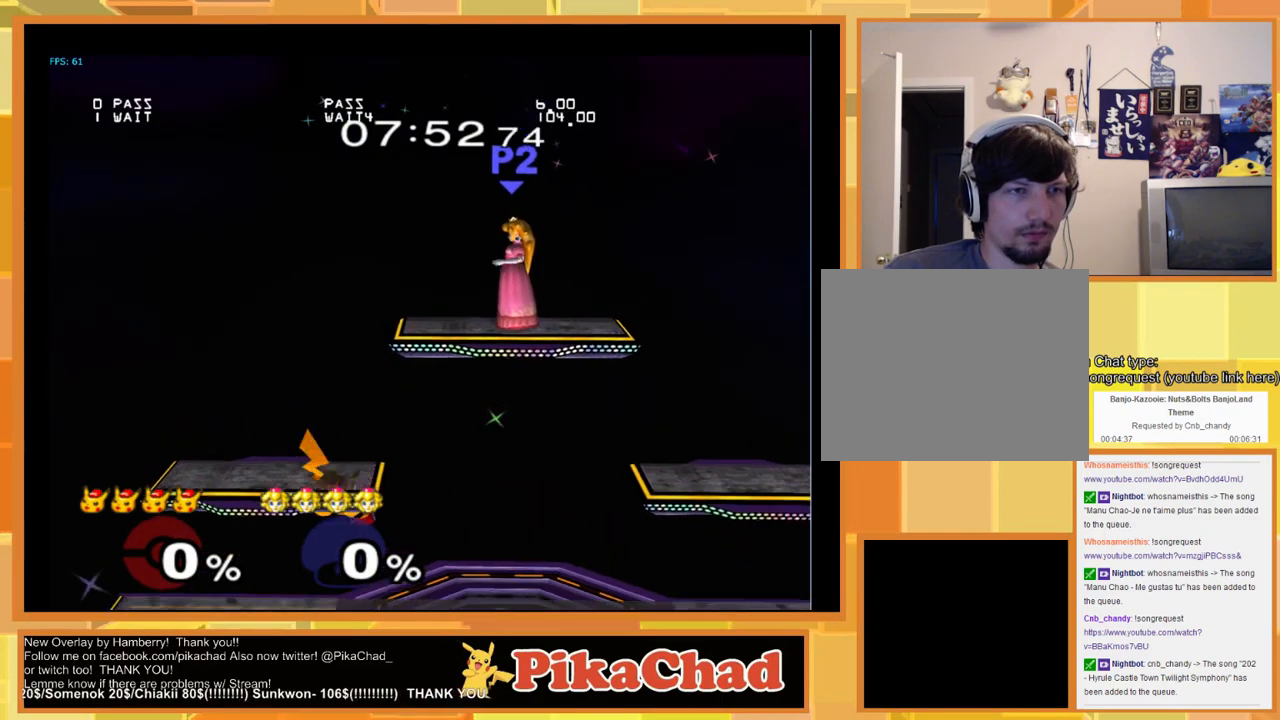
{"buttons": [], "left_stick": "up", "right_stick": "center", "events": [[433, "left_stick", "up"]]}
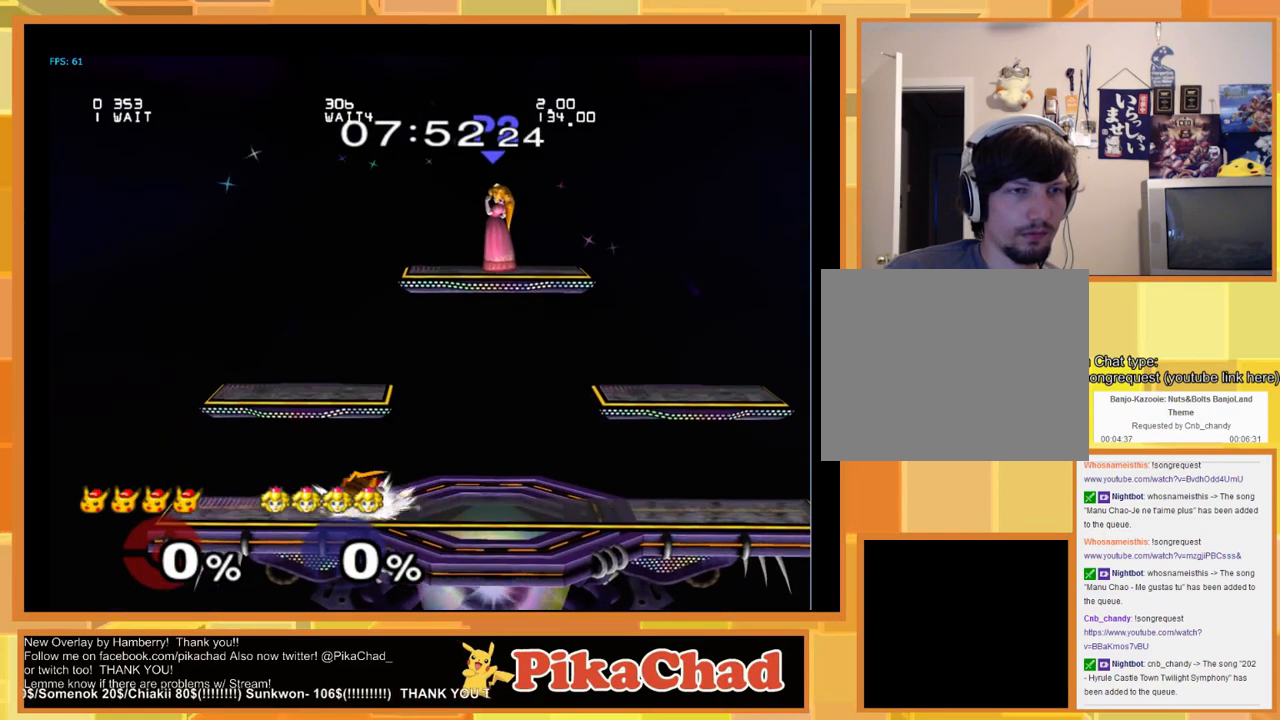
{"buttons": [], "left_stick": "left", "right_stick": "center", "events": [[100, "START", "down"], [233, "START", "up"], [233, "left_stick", "left"]]}
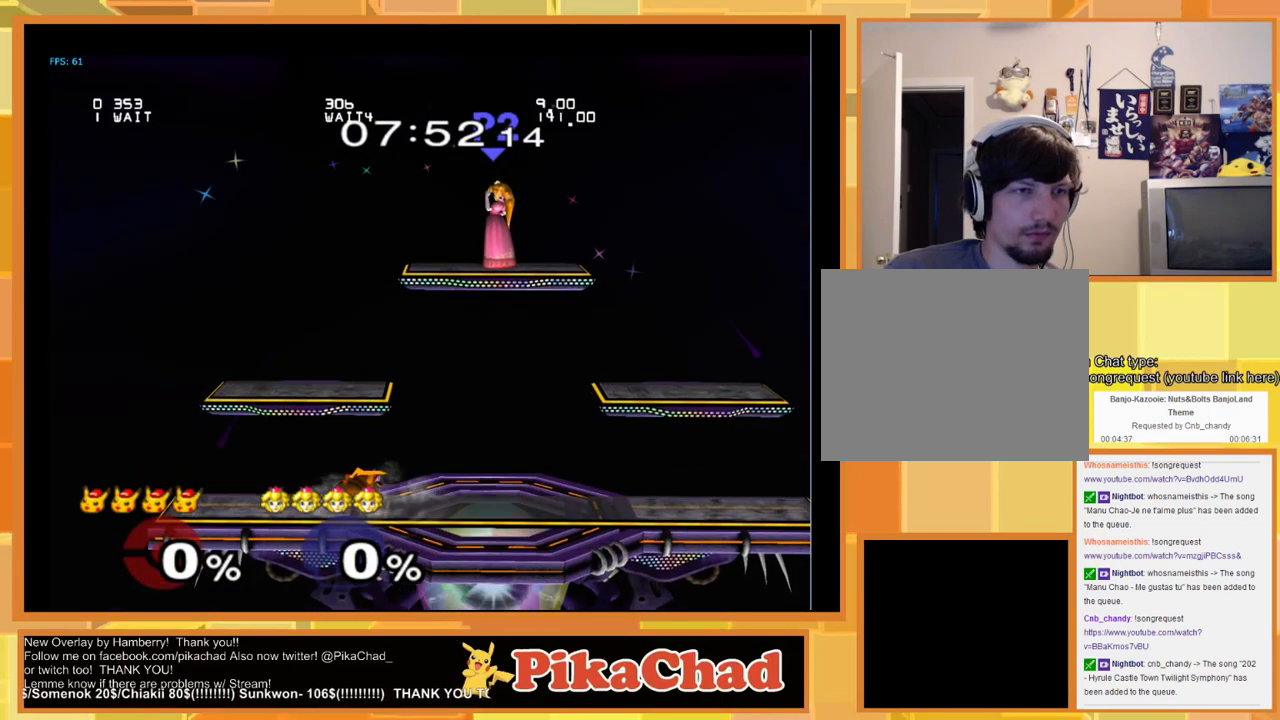
{"buttons": [], "left_stick": "left", "right_stick": "center", "events": []}
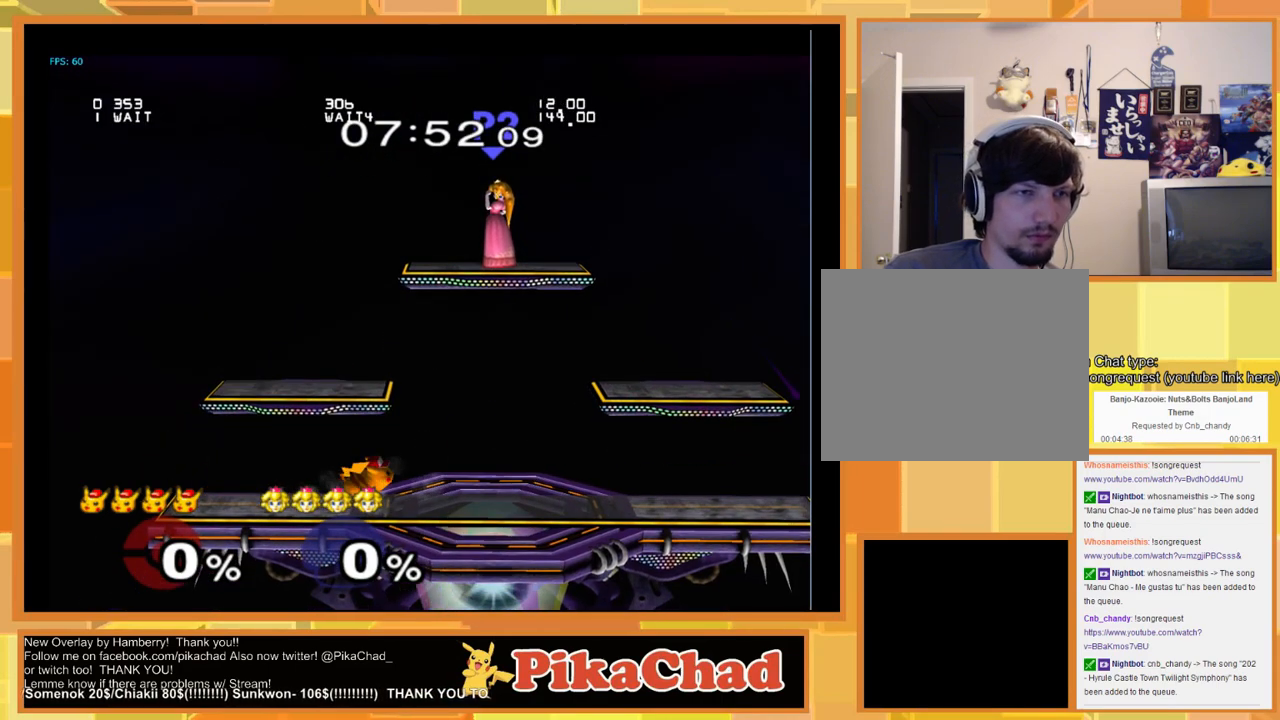
{"buttons": [], "left_stick": "left", "right_stick": "center", "events": []}
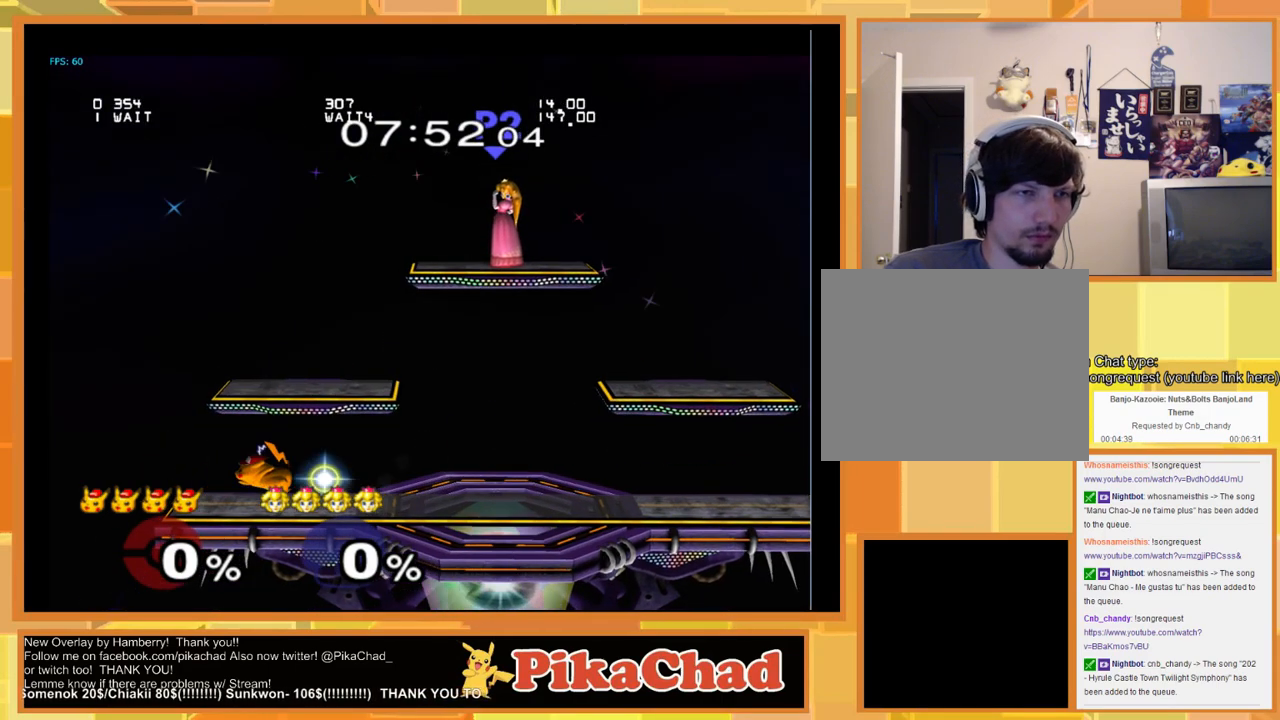
{"buttons": [], "left_stick": "left", "right_stick": "center", "events": []}
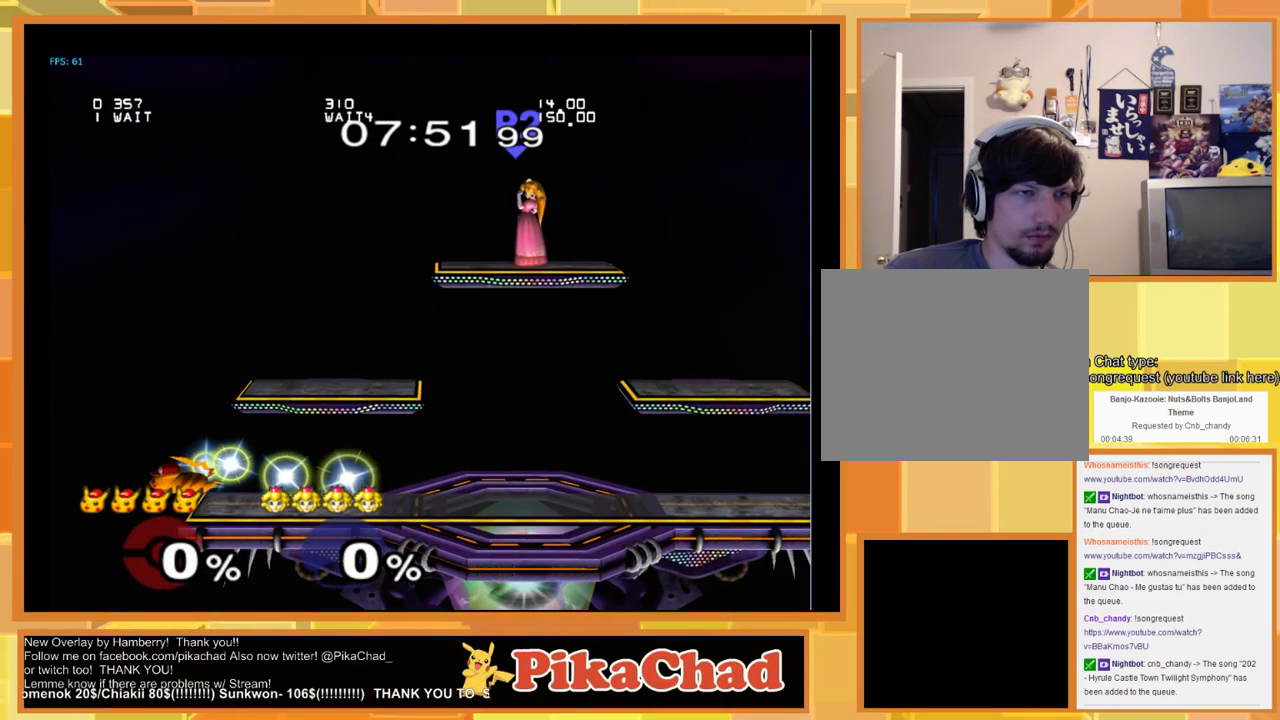
{"buttons": [], "left_stick": "center", "right_stick": "center", "events": [[100, "left_stick", "center"]]}
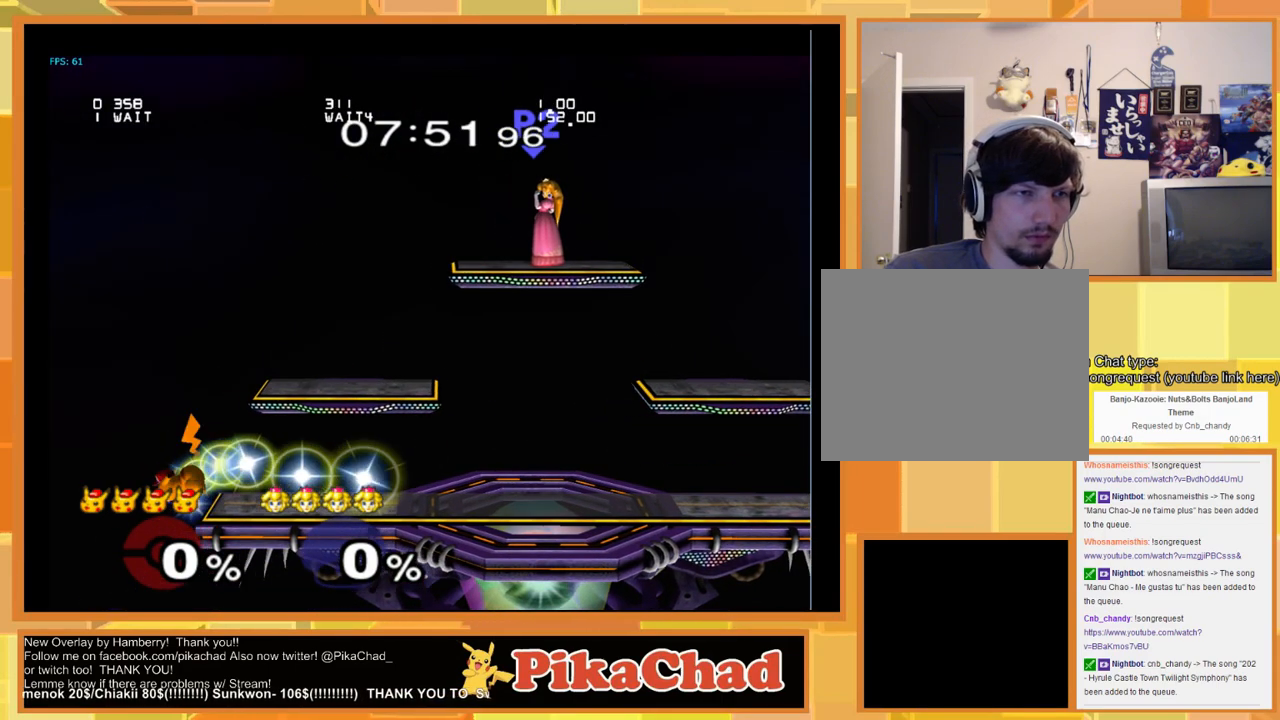
{"buttons": [], "left_stick": "center", "right_stick": "center", "events": []}
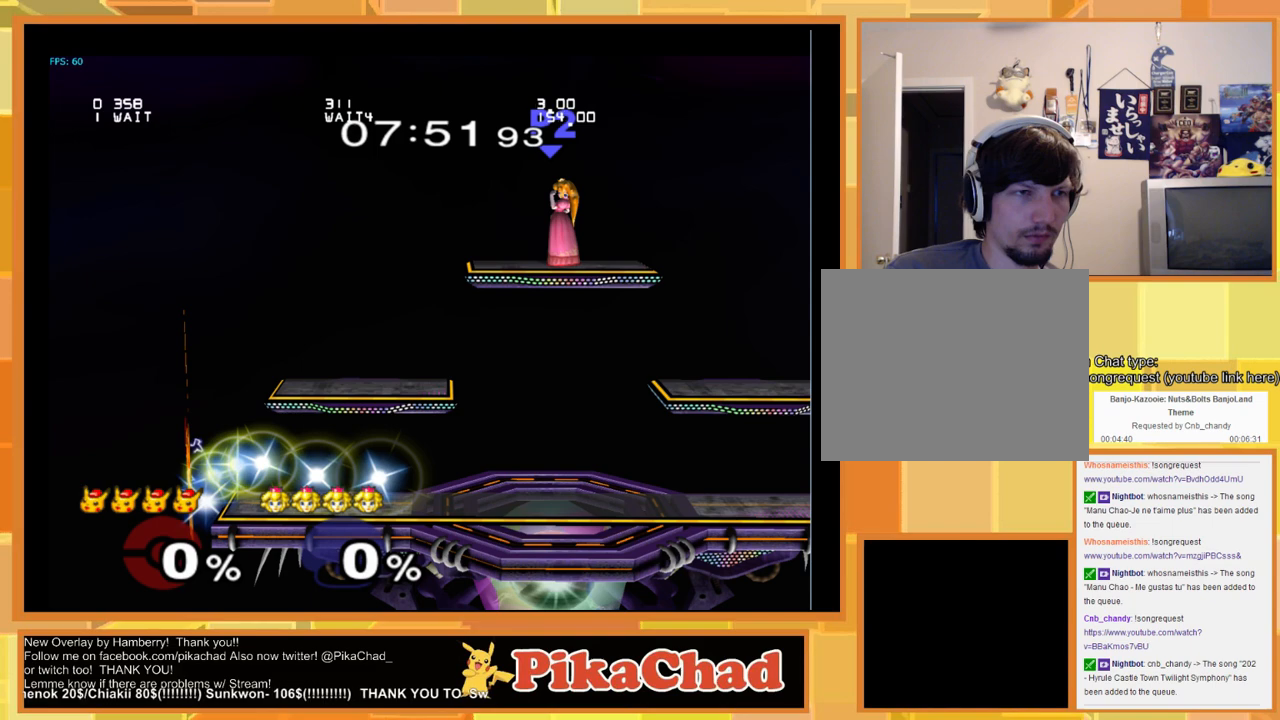
{"buttons": [], "left_stick": "center", "right_stick": "center", "events": []}
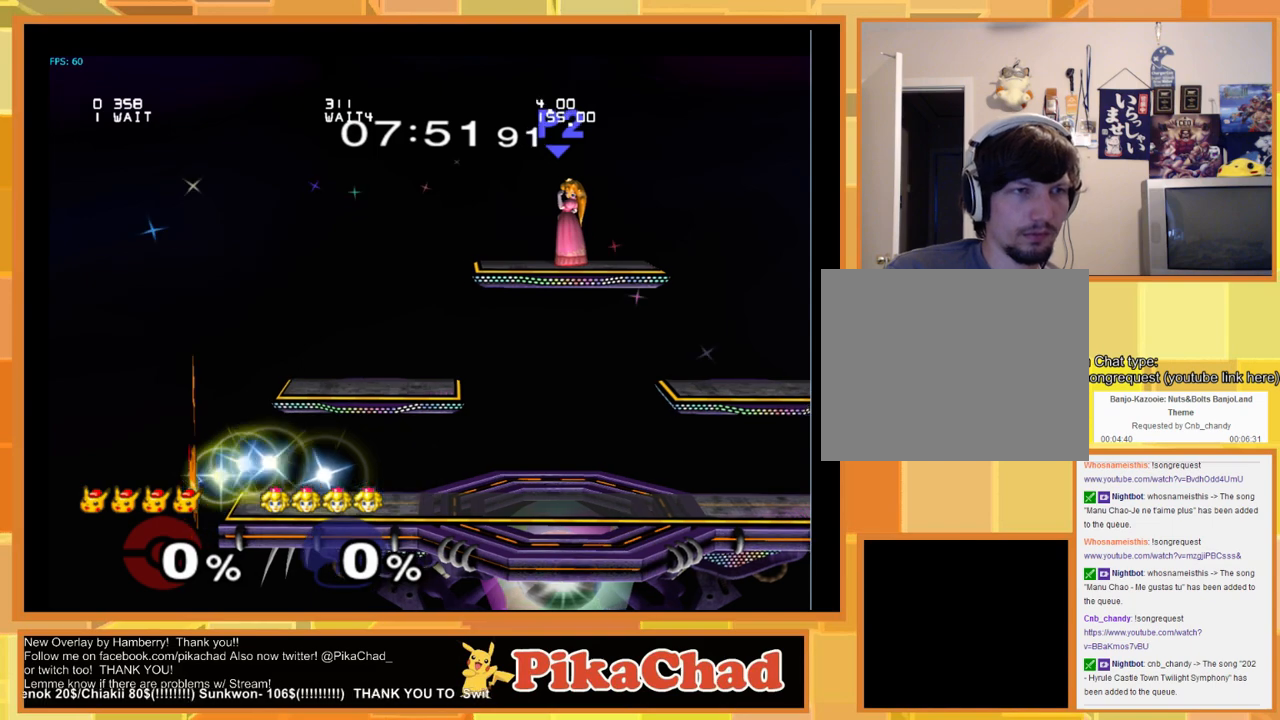
{"buttons": [], "left_stick": "down-right", "right_stick": "center", "events": [[466, "left_stick", "down-right"]]}
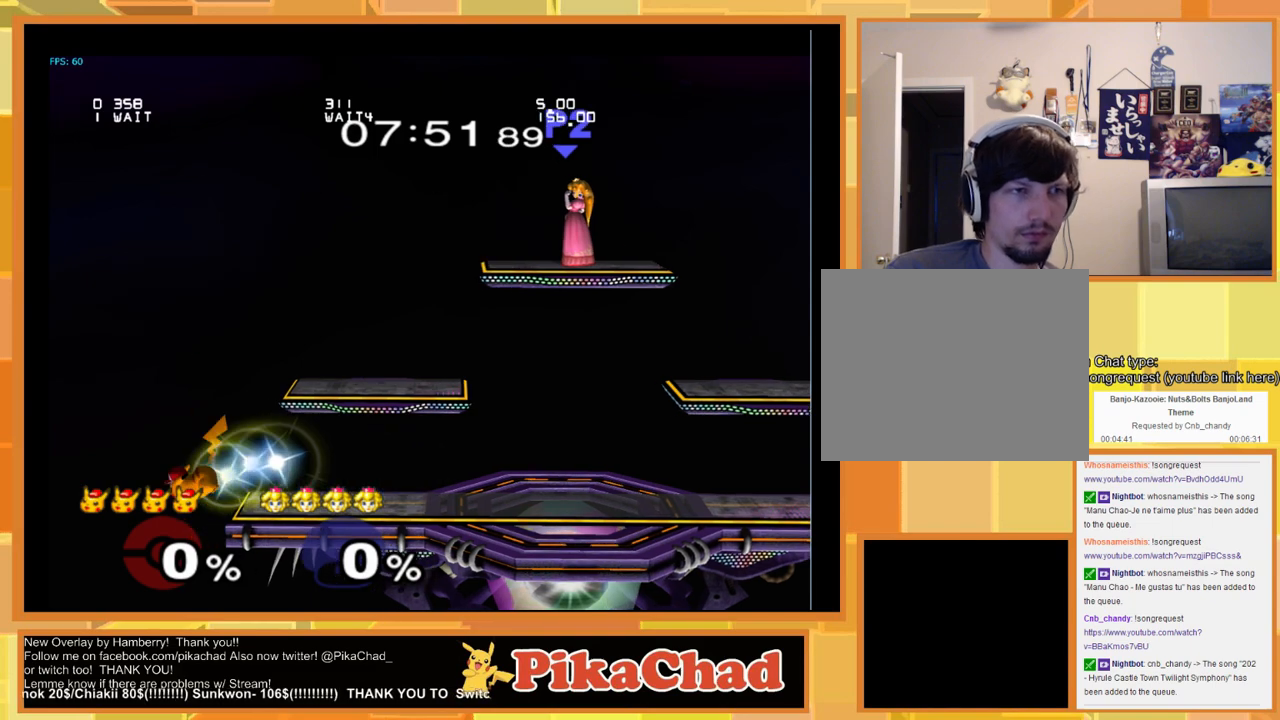
{"buttons": [], "left_stick": "down-right", "right_stick": "center", "events": []}
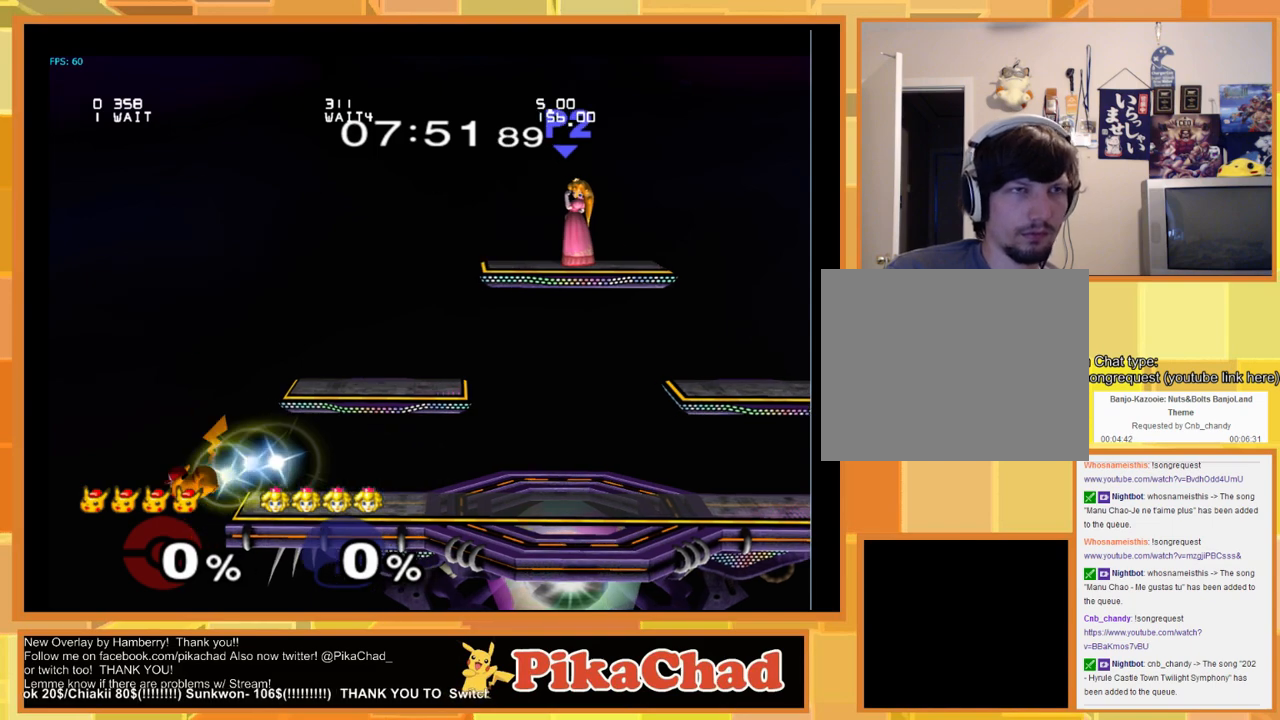
{"buttons": [], "left_stick": "center", "right_stick": "center", "events": [[33, "left_stick", "center"]]}
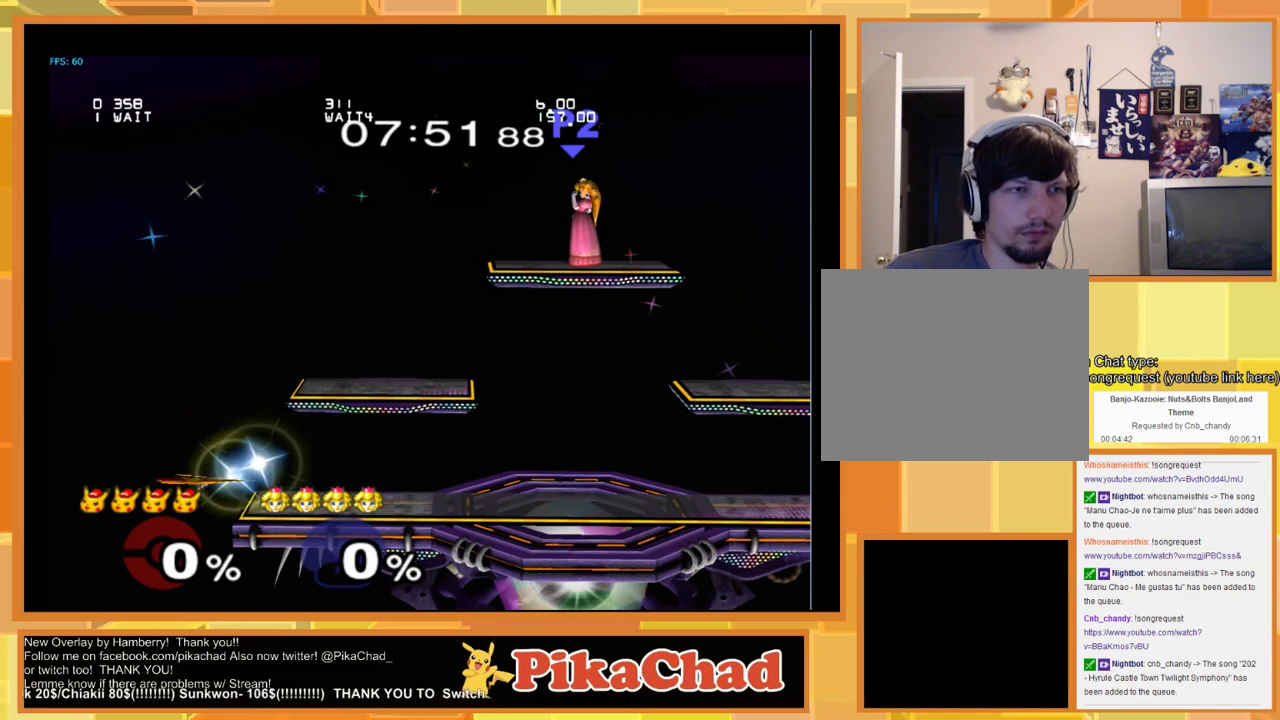
{"buttons": [], "left_stick": "center", "right_stick": "center", "events": []}
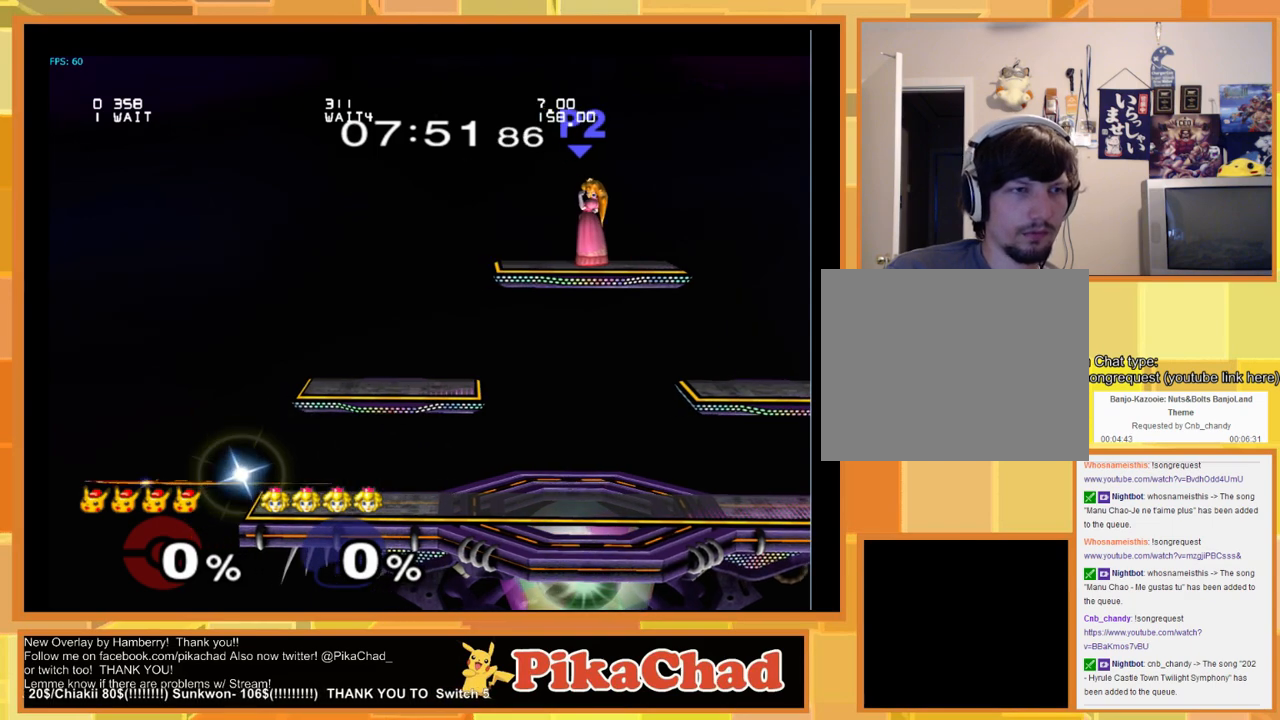
{"buttons": [], "left_stick": "center", "right_stick": "center", "events": []}
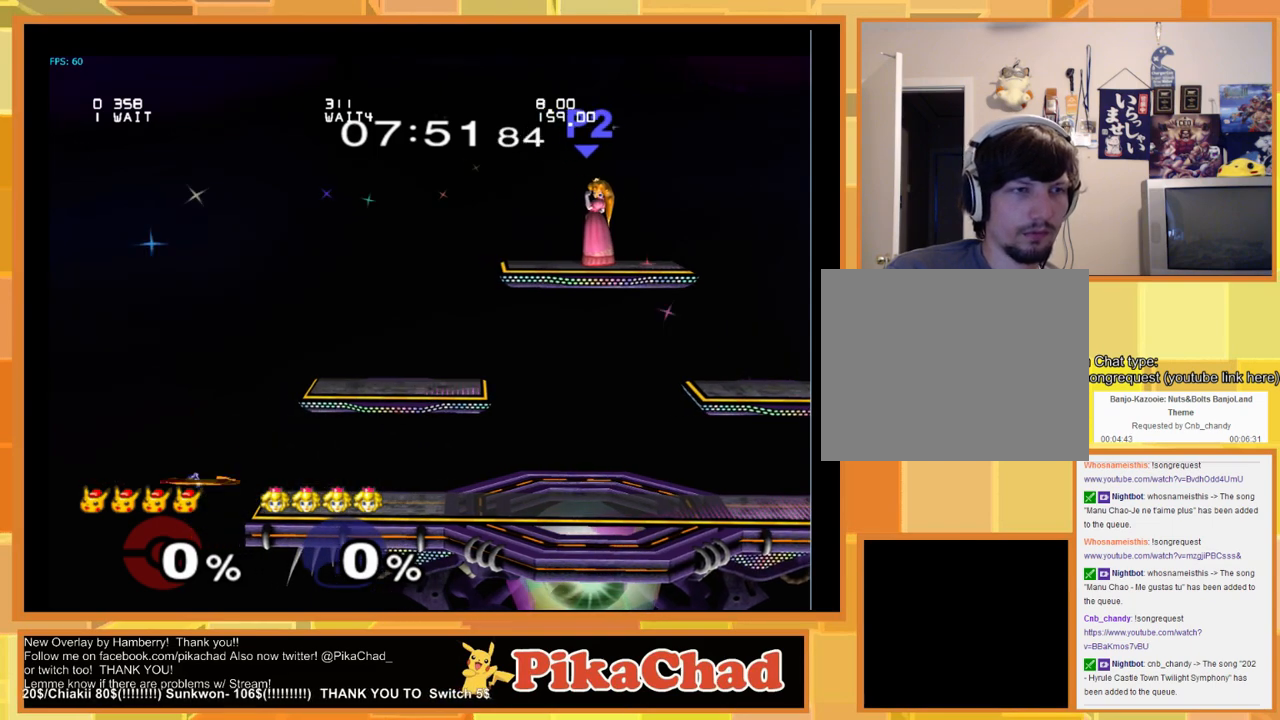
{"buttons": [], "left_stick": "down-right", "right_stick": "center", "events": [[266, "left_stick", "down-right"]]}
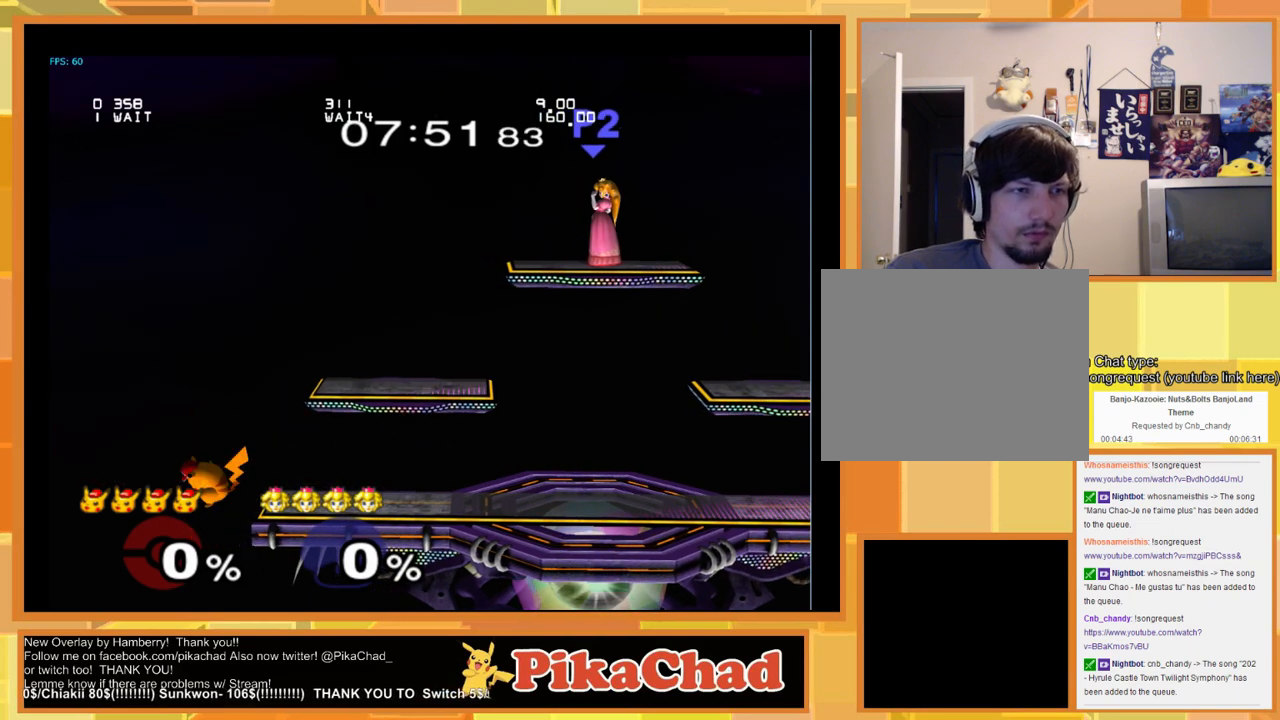
{"buttons": [], "left_stick": "down-right", "right_stick": "center", "events": []}
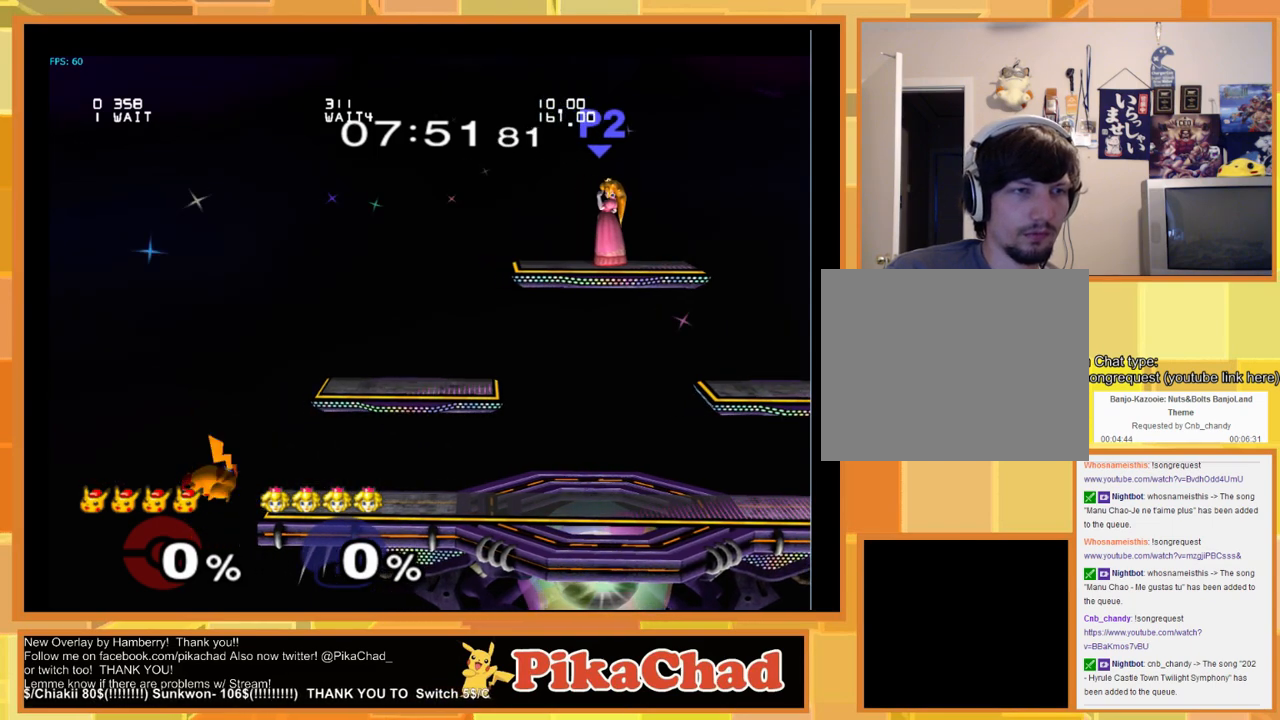
{"buttons": [], "left_stick": "down-right", "right_stick": "center", "events": []}
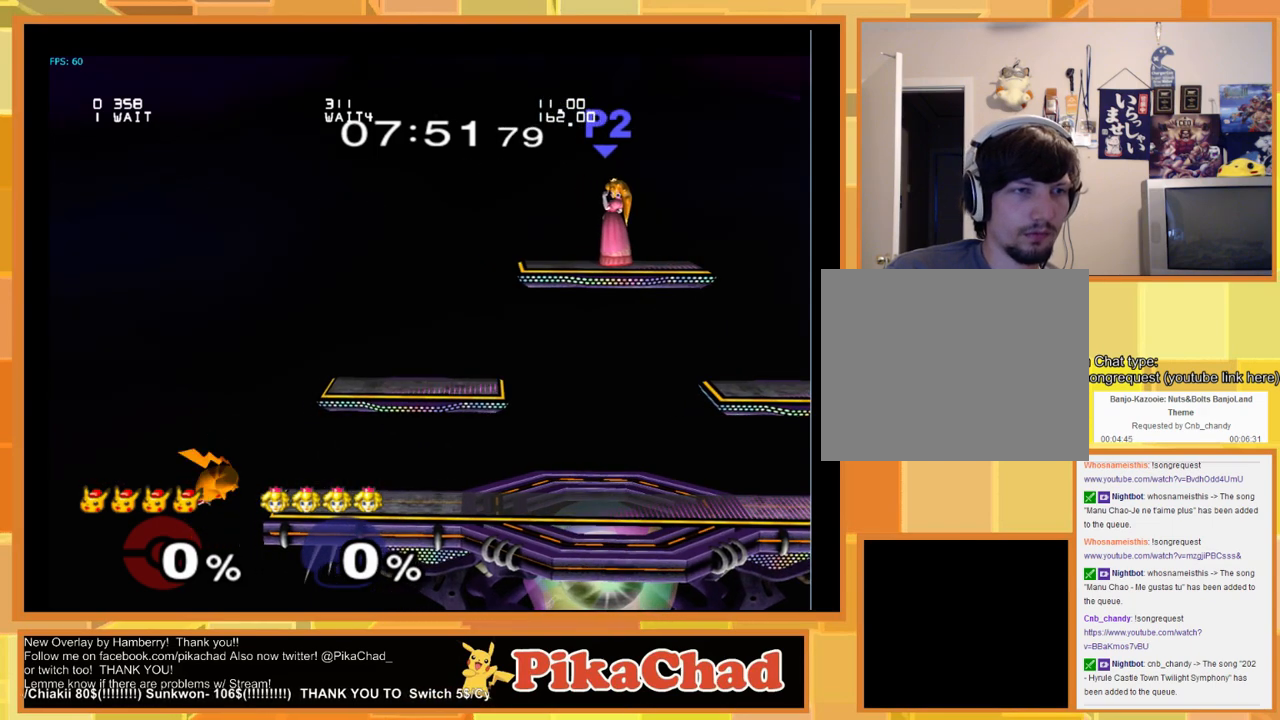
{"buttons": [], "left_stick": "center", "right_stick": "center", "events": [[200, "left_stick", "center"], [266, "START", "down"], [333, "START", "up"]]}
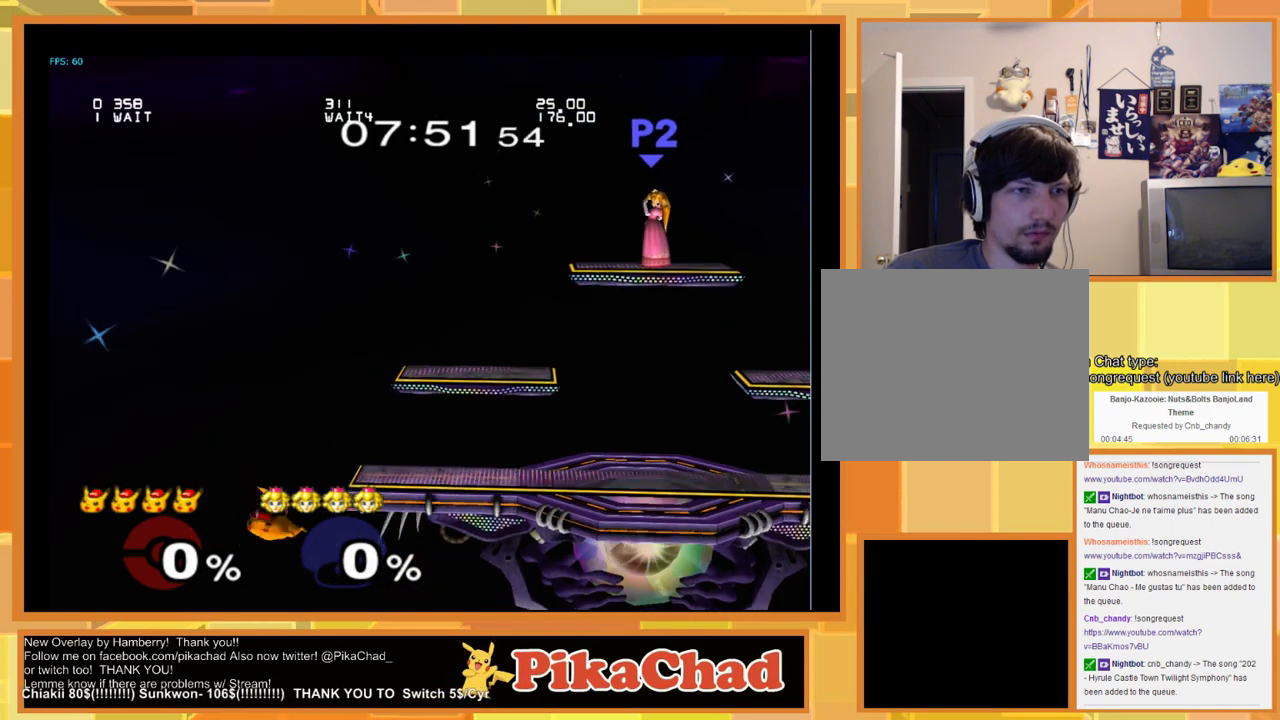
{"buttons": [], "left_stick": "down", "right_stick": "center", "events": [[300, "left_stick", "down"]]}
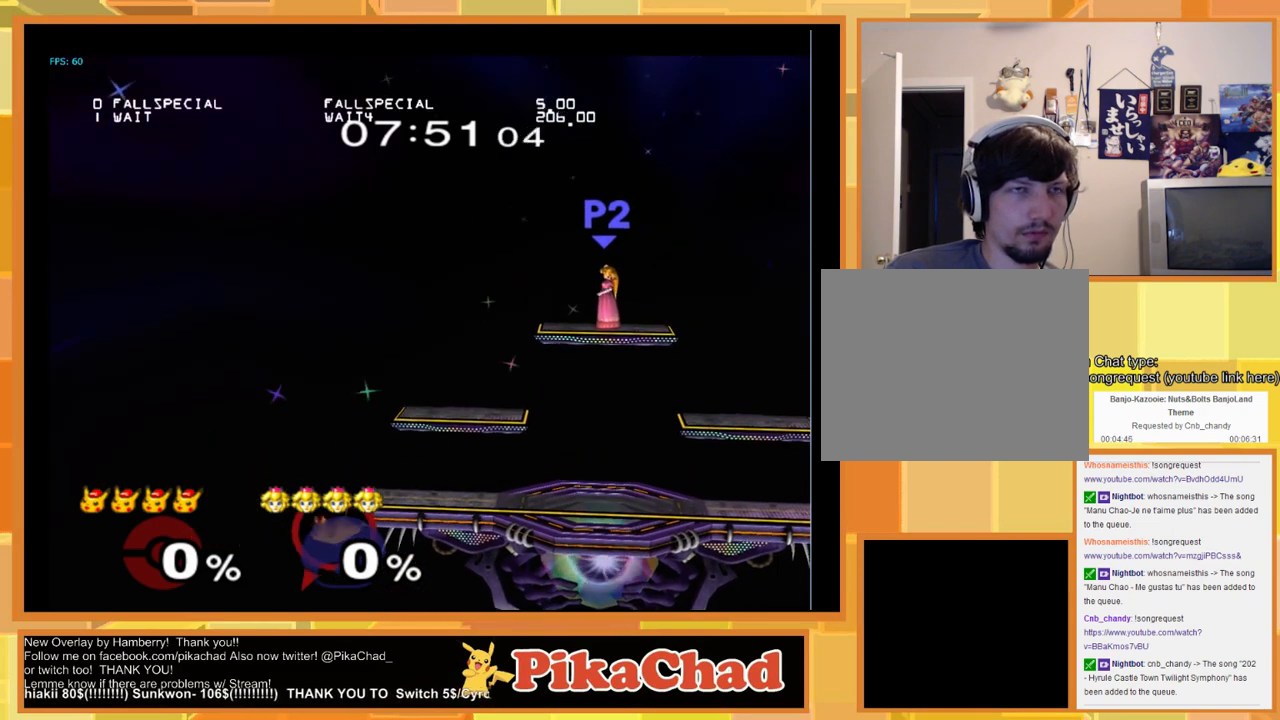
{"buttons": [], "left_stick": "center", "right_stick": "center", "events": [[166, "left_stick", "center"]]}
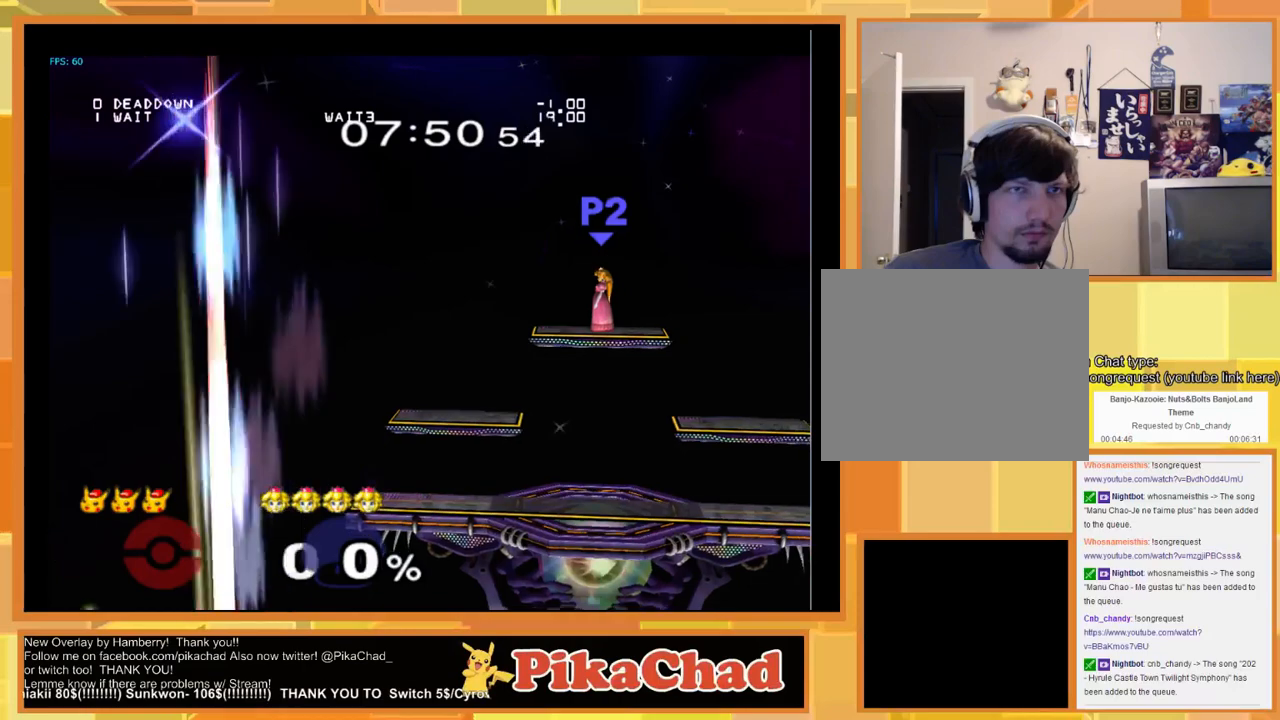
{"buttons": [], "left_stick": "center", "right_stick": "center", "events": []}
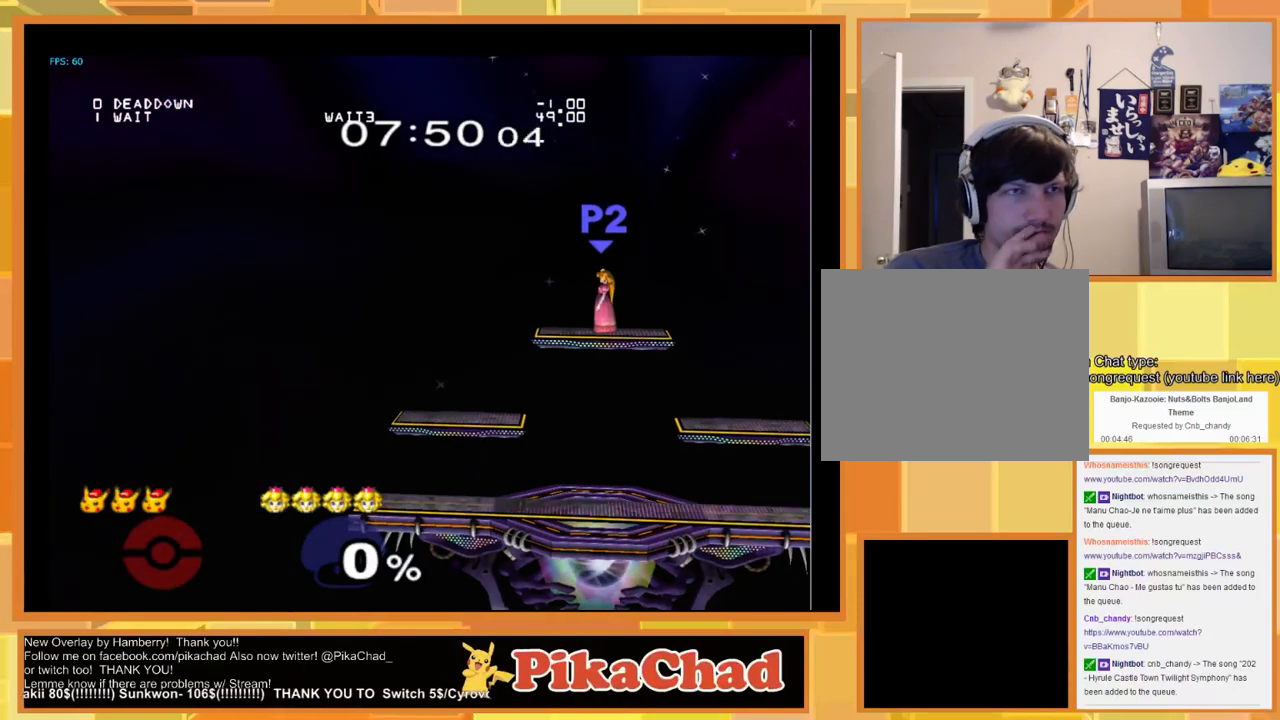
{"buttons": [], "left_stick": "center", "right_stick": "center", "events": []}
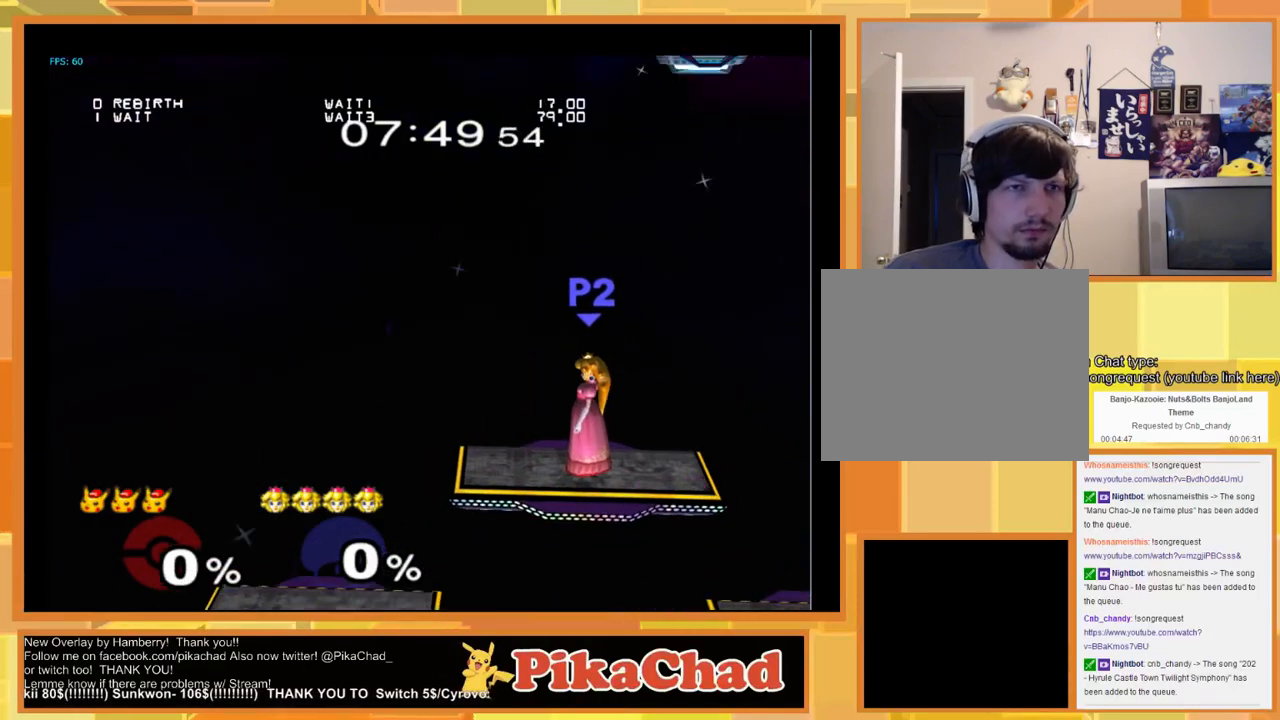
{"buttons": [], "left_stick": "left", "right_stick": "center", "events": [[233, "left_stick", "left"]]}
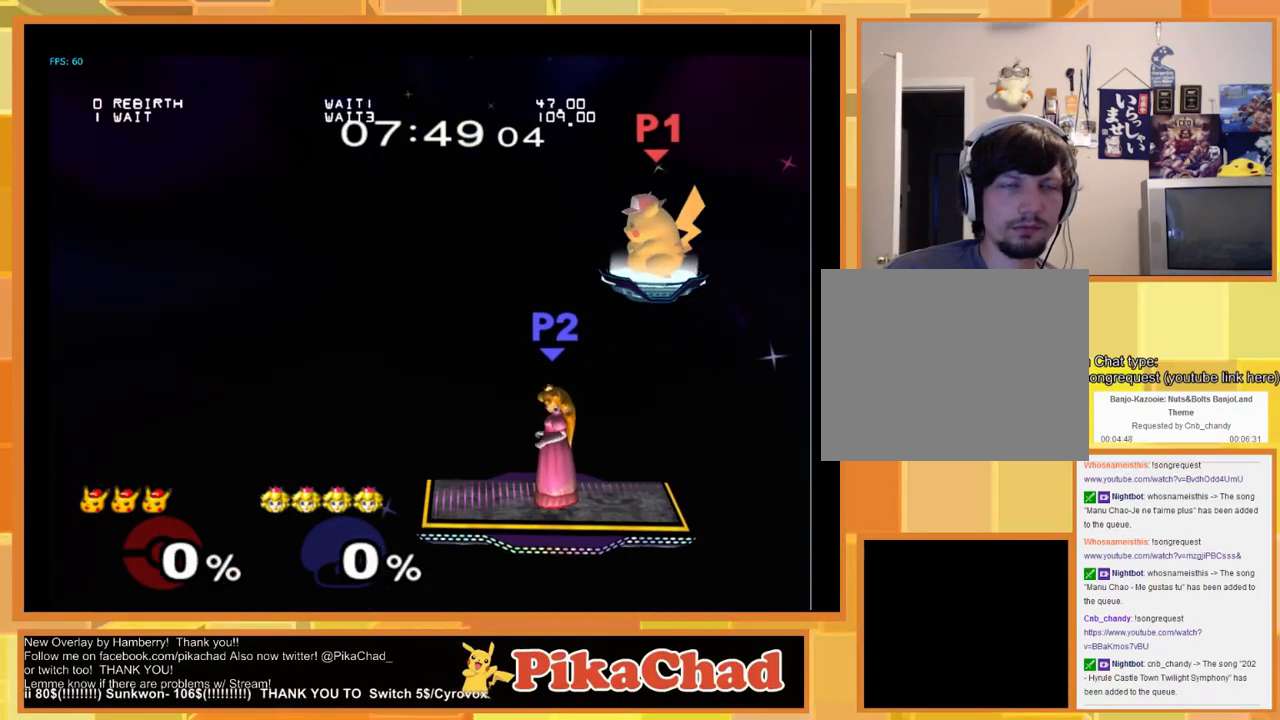
{"buttons": [], "left_stick": "down-left", "right_stick": "center", "events": [[200, "left_stick", "down-left"]]}
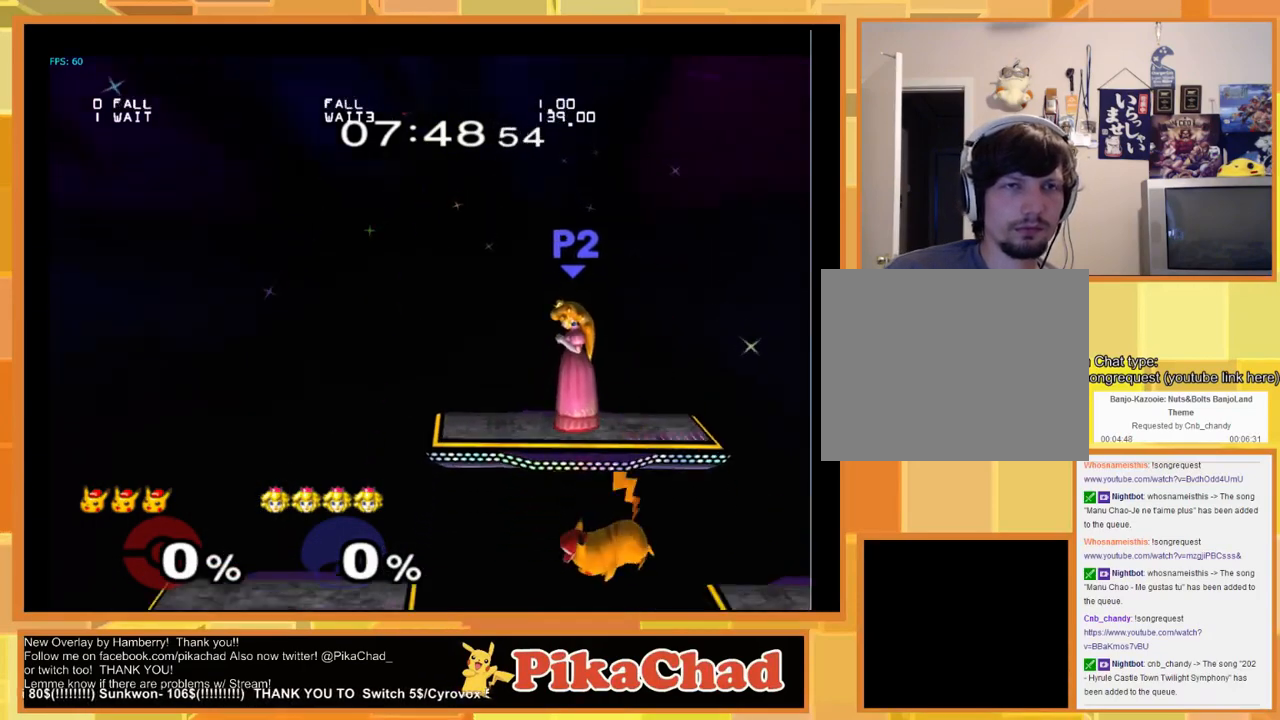
{"buttons": [], "left_stick": "center", "right_stick": "center", "events": [[100, "left_stick", "left"], [500, "left_stick", "center"]]}
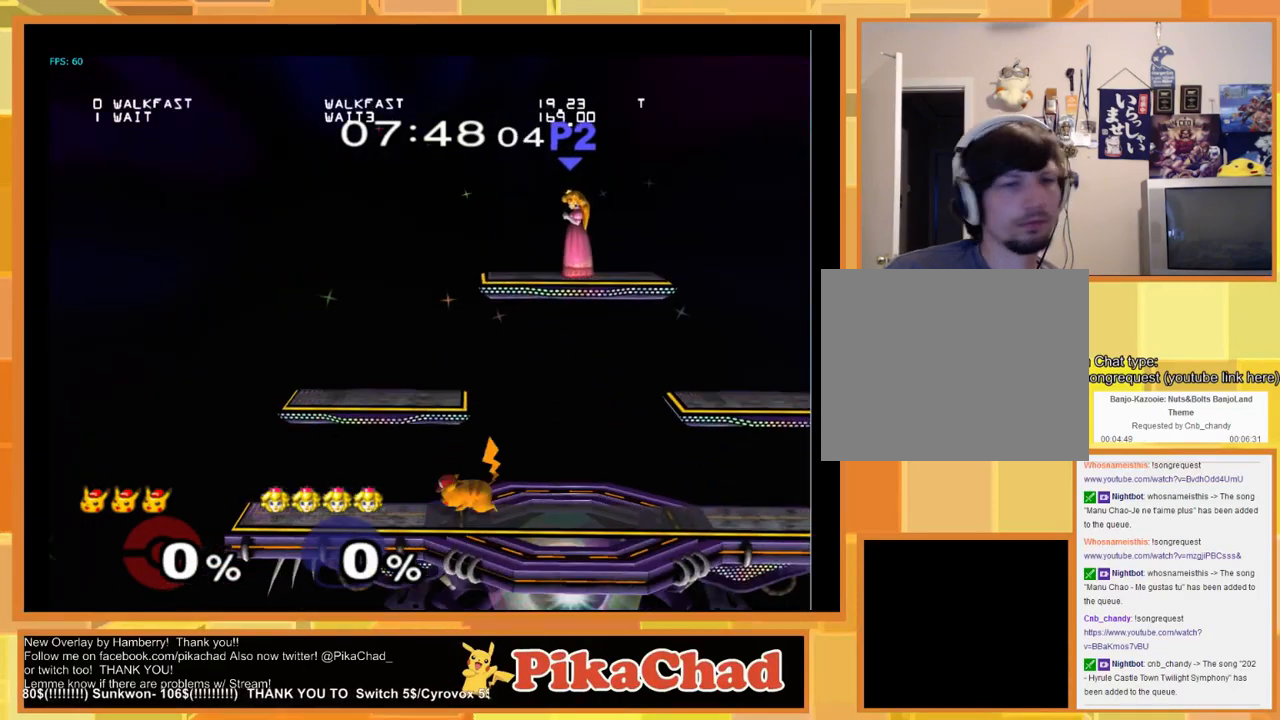
{"buttons": [], "left_stick": "center", "right_stick": "center", "events": [[300, "left_stick", "left"], [500, "left_stick", "center"]]}